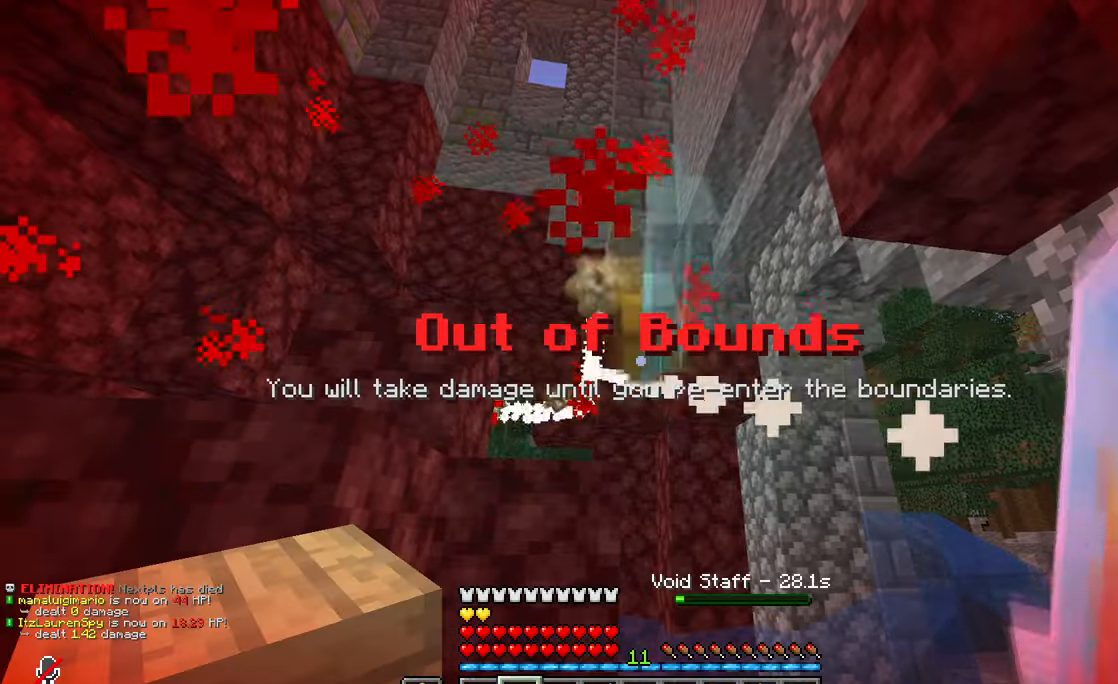
Gameplay with keyboard and mouse; each line is a JSON object with the keys and mouse buttons held at the frame after it. "events" lists presses ("down") and releases ("up") of "a", "d", "s", "w", "mouse_left" and "mouse_right" between this image and that frame as [ms after this image, input, new state], when the widget could be followed in between. "mouse_left", "mouse_right" = the "left", "right" buttons of the "mouse" list. No other keys are recorded. Fast repeated clicks can show as one long hold. Mouse movement is not recorded.
{"keys": [], "mouse": [], "events": []}
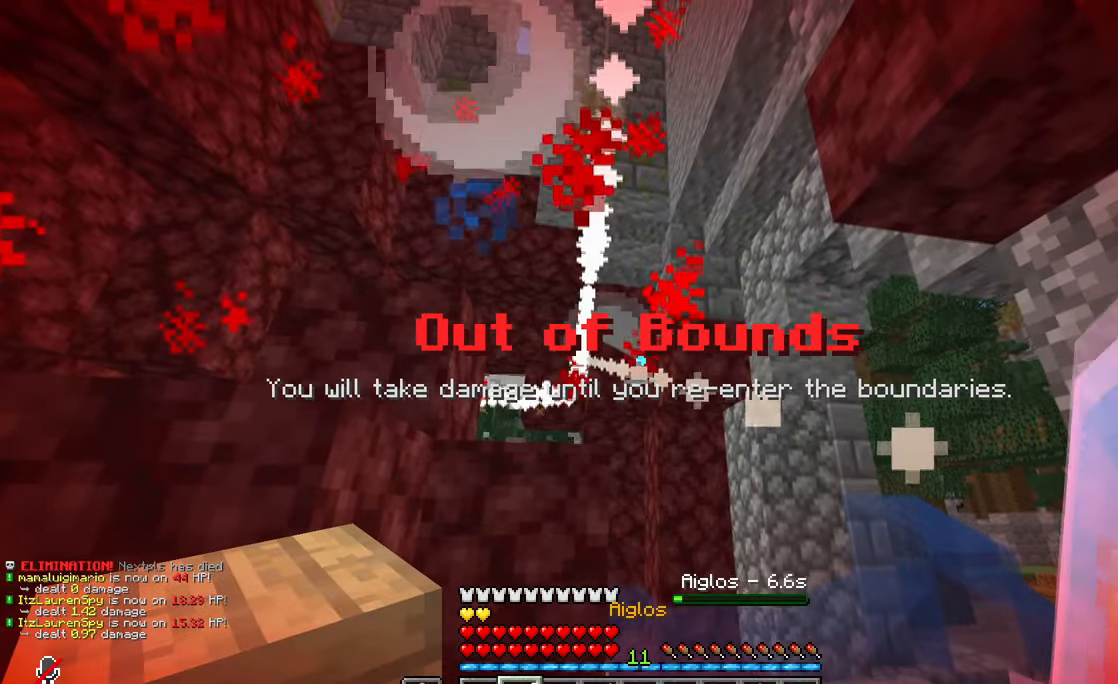
{"keys": ["w"], "mouse": [], "events": [[100, "w", "down"]]}
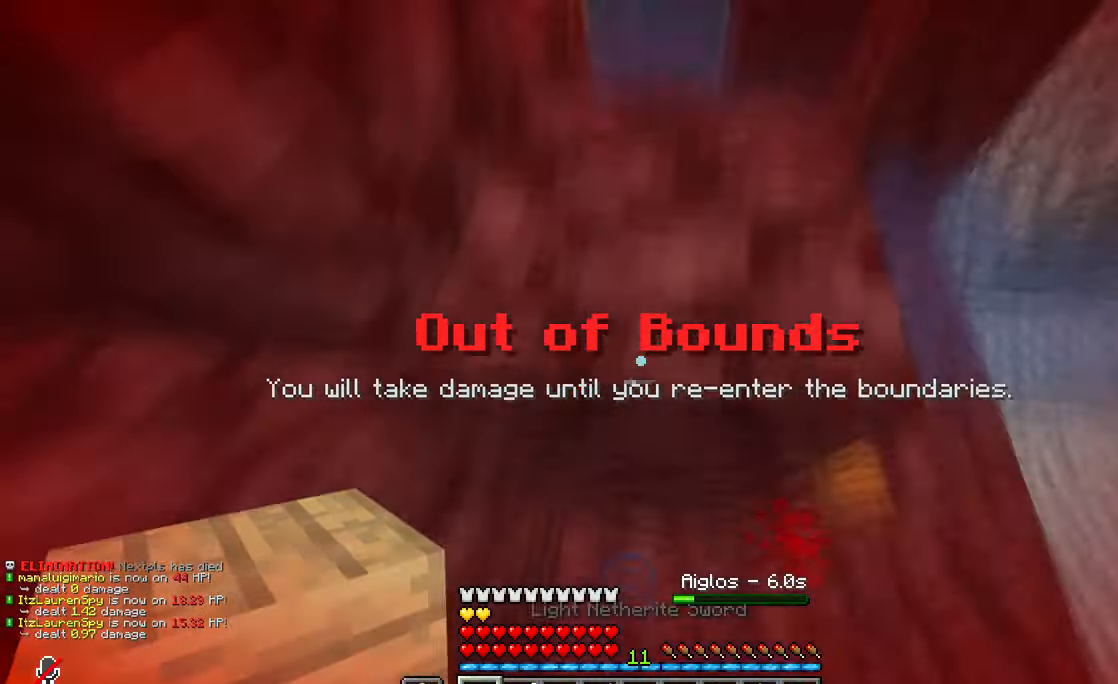
{"keys": ["d", "w"], "mouse": [], "events": [[133, "mouse_right", "down"], [300, "mouse_right", "up"], [450, "d", "down"]]}
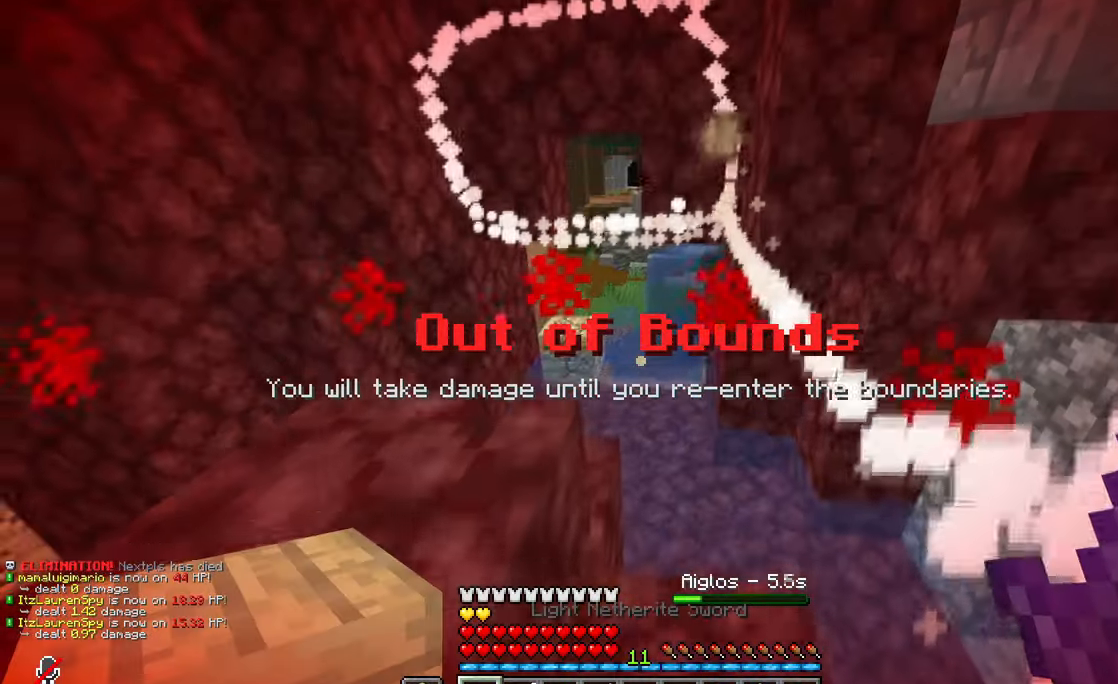
{"keys": ["a", "w"], "mouse": [], "events": [[100, "d", "up"], [467, "a", "down"]]}
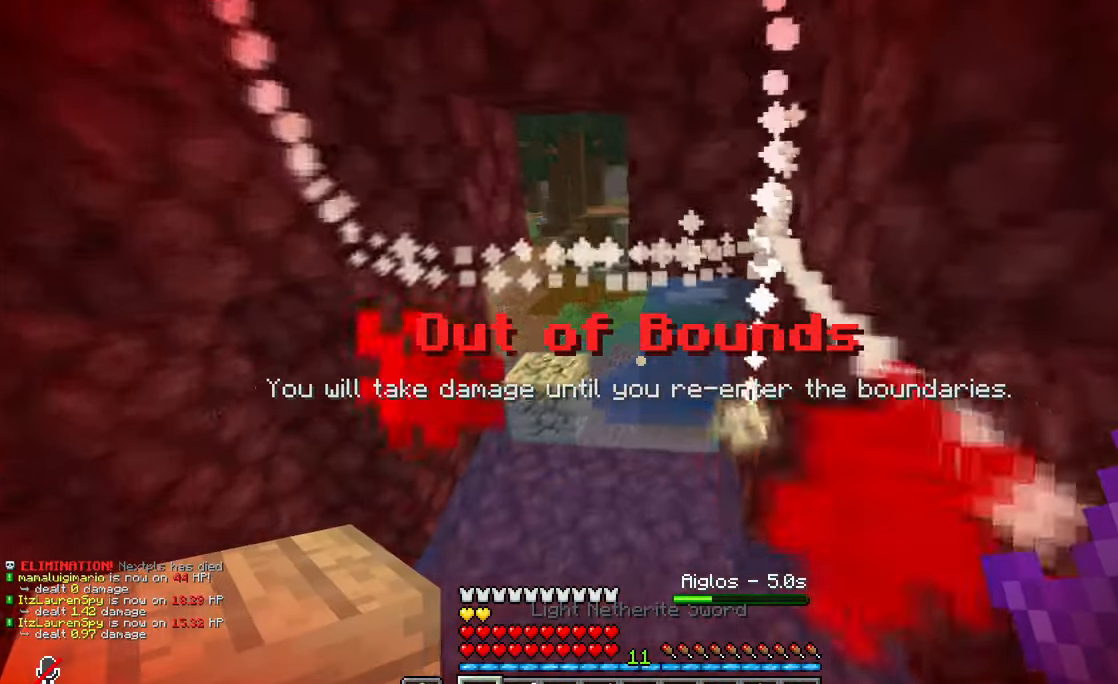
{"keys": ["a"], "mouse": ["right"], "events": [[83, "w", "up"], [183, "mouse_left", "down"], [350, "mouse_left", "up"], [500, "mouse_right", "down"]]}
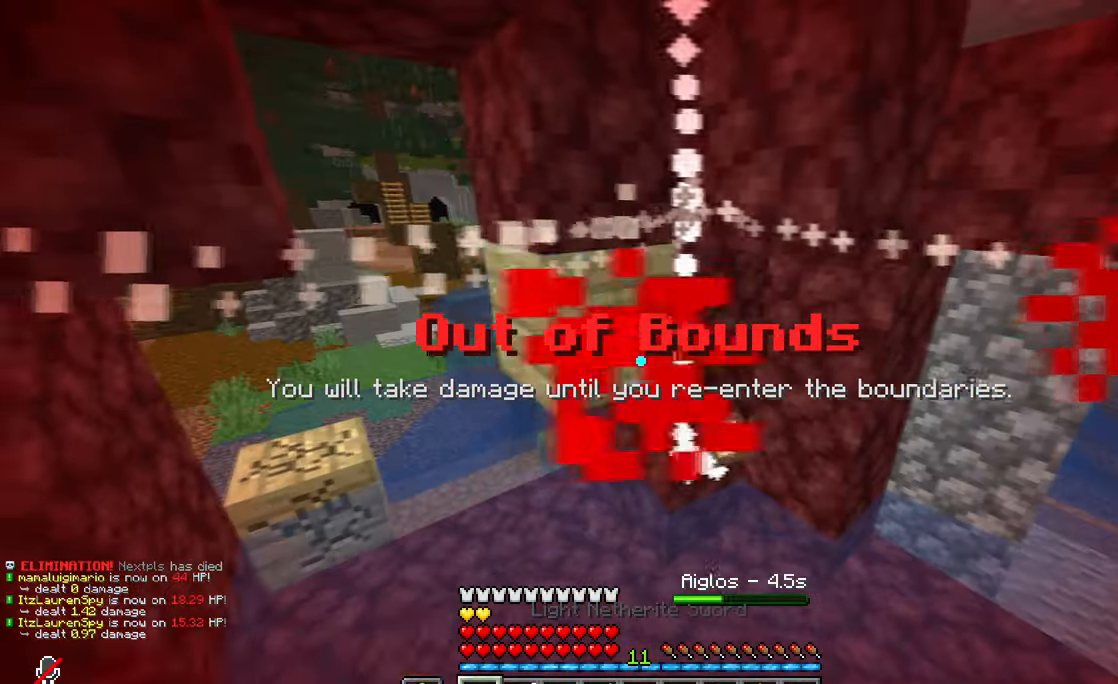
{"keys": ["d", "w"], "mouse": [], "events": [[150, "s", "down"], [200, "mouse_right", "up"], [300, "a", "up"], [300, "d", "down"], [300, "s", "up"], [300, "w", "down"]]}
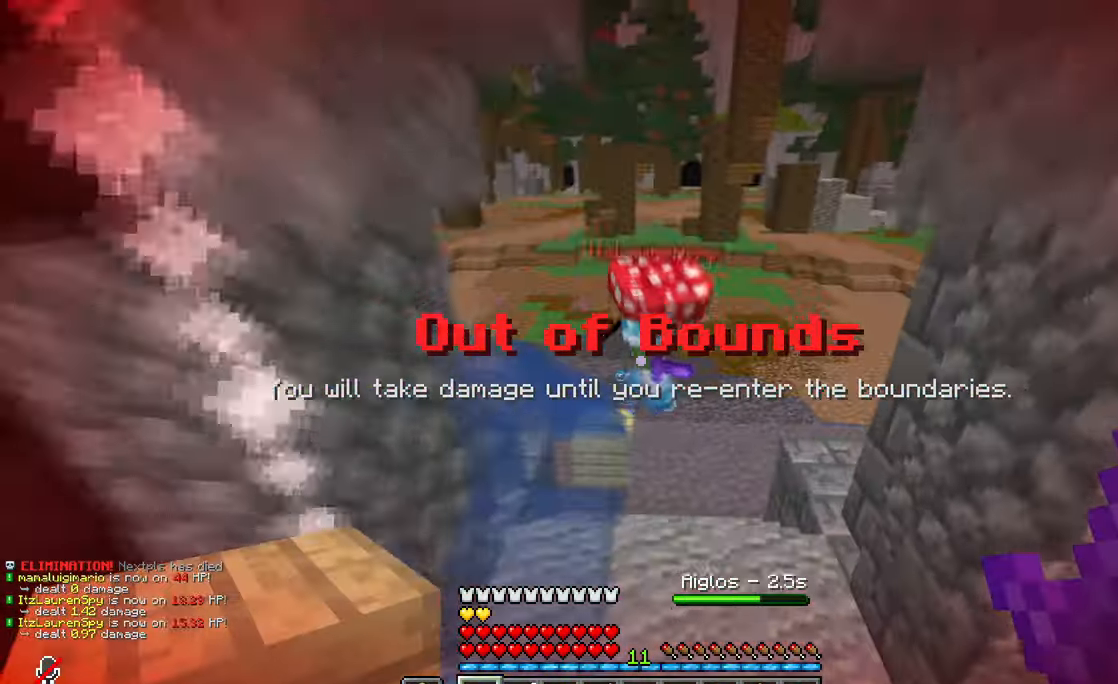
{"keys": ["d"], "mouse": ["left"], "events": [[150, "d", "up"], [300, "d", "down"], [333, "mouse_left", "down"], [500, "w", "up"]]}
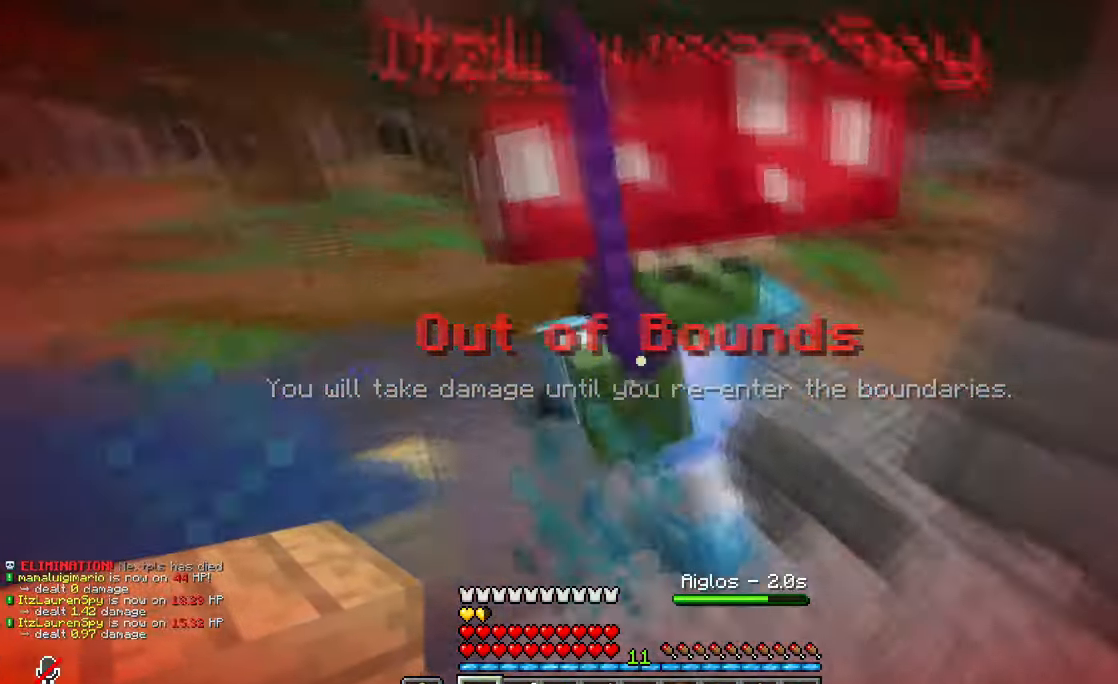
{"keys": ["d"], "mouse": [], "events": [[217, "mouse_left", "up"]]}
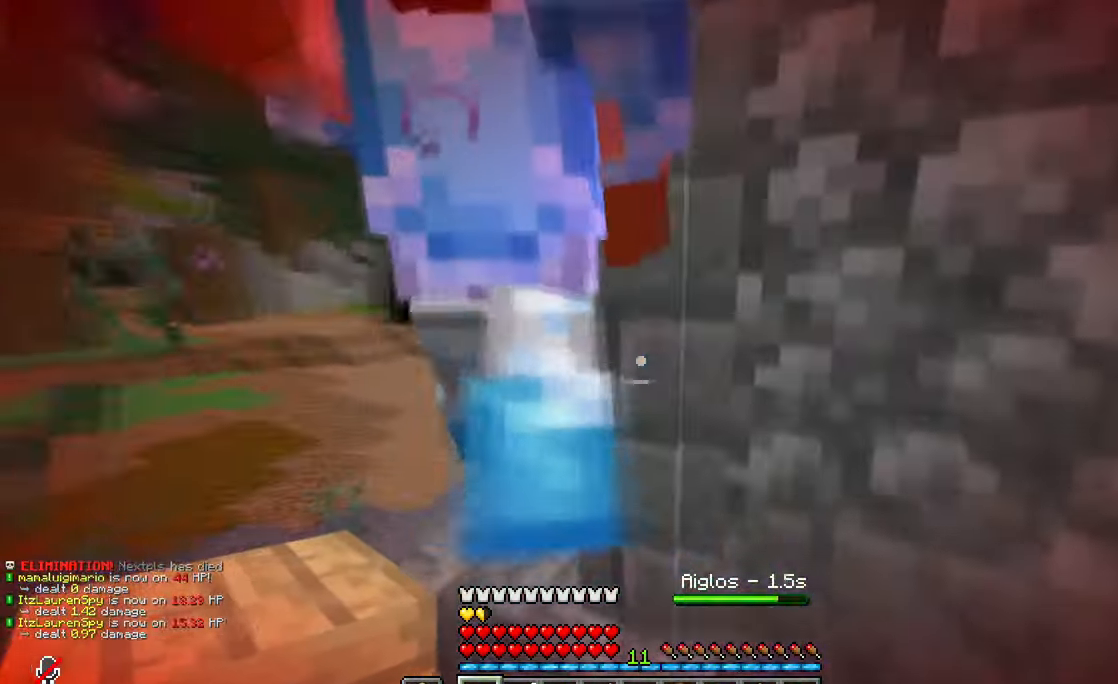
{"keys": ["d", "w"], "mouse": [], "events": [[150, "w", "down"], [200, "mouse_left", "down"], [250, "d", "up"], [367, "mouse_left", "up"], [417, "d", "down"]]}
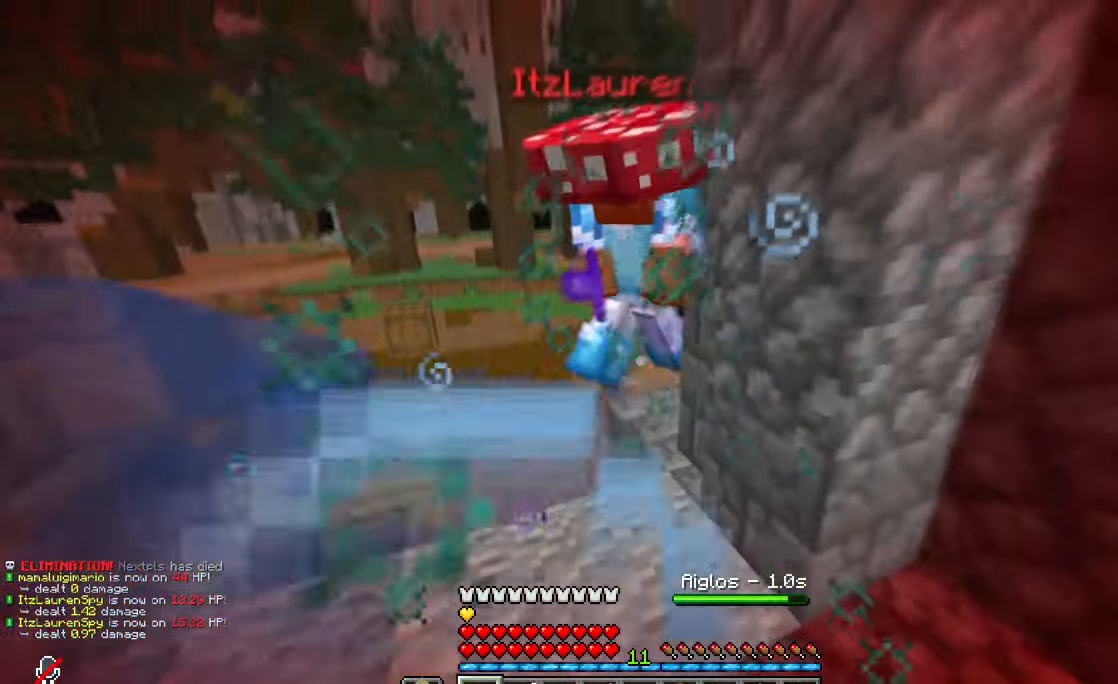
{"keys": ["w"], "mouse": [], "events": [[17, "w", "up"], [67, "d", "up"], [134, "w", "down"]]}
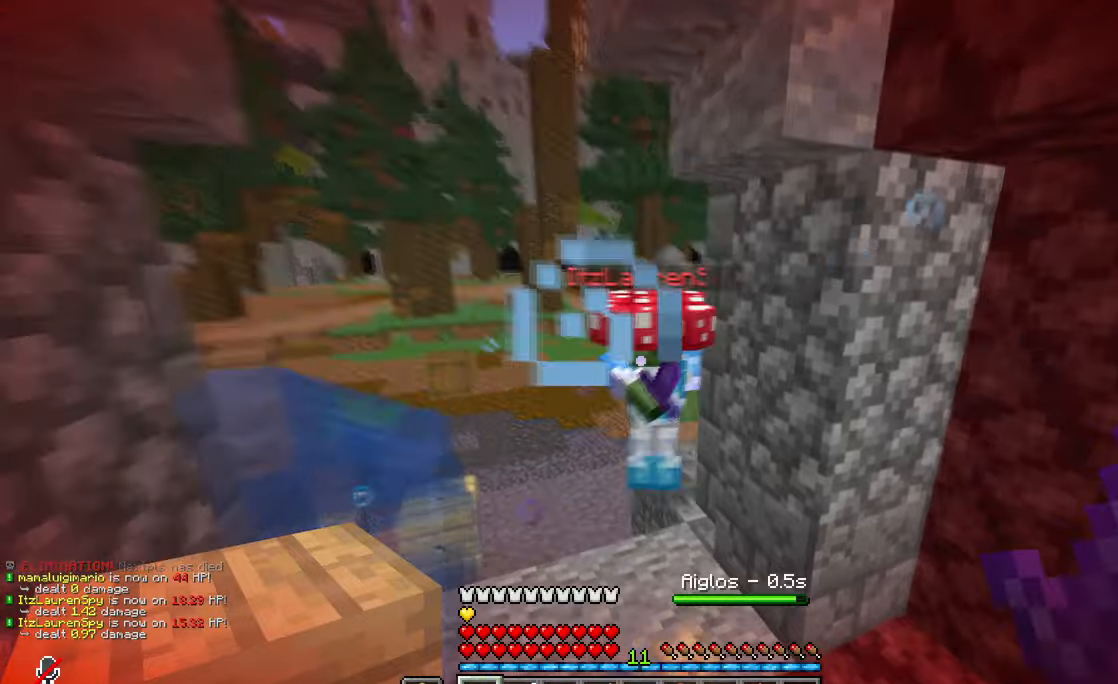
{"keys": ["d", "w"], "mouse": ["left"]}
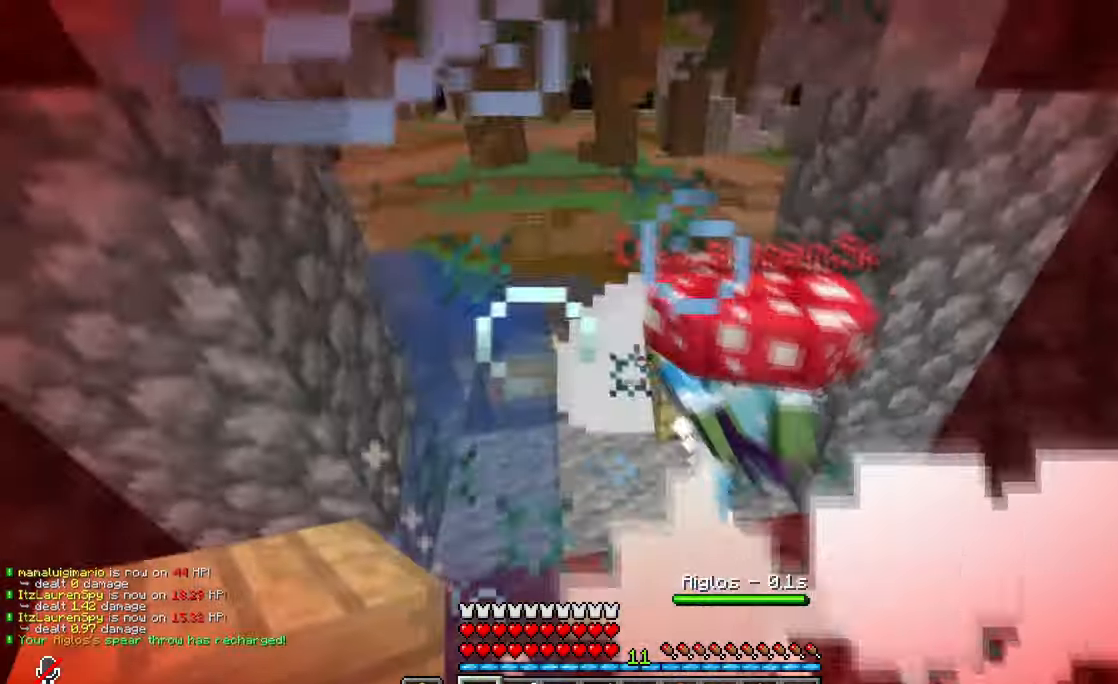
{"keys": ["d", "w"], "mouse": ["left"]}
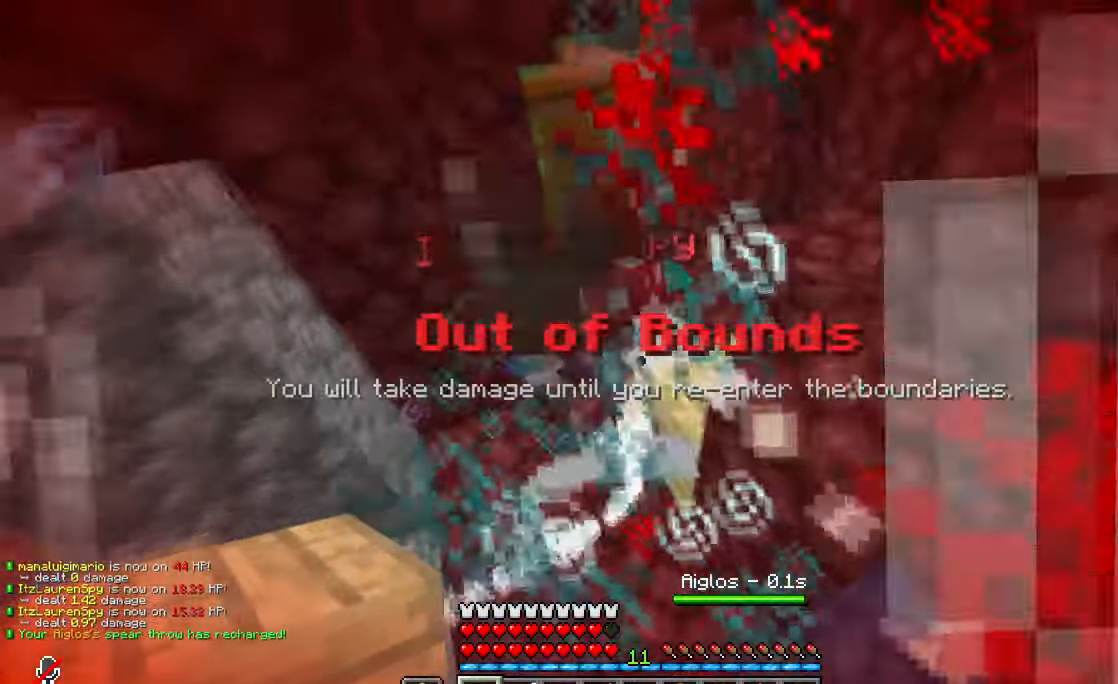
{"keys": ["a", "w"], "mouse": ["left"], "events": [[50, "d", "up"], [200, "mouse_left", "up"], [216, "a", "down"], [417, "mouse_left", "down"]]}
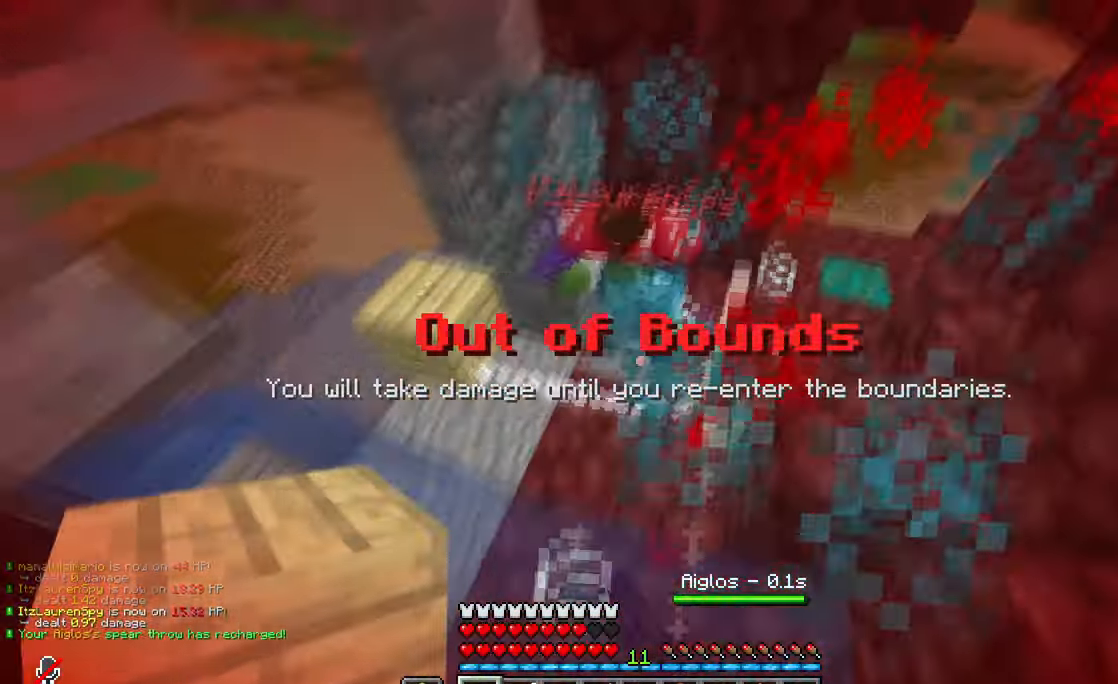
{"keys": ["d", "w"], "mouse": ["right"], "events": [[67, "a", "up"], [184, "d", "down"], [217, "mouse_left", "up"], [334, "mouse_right", "down"]]}
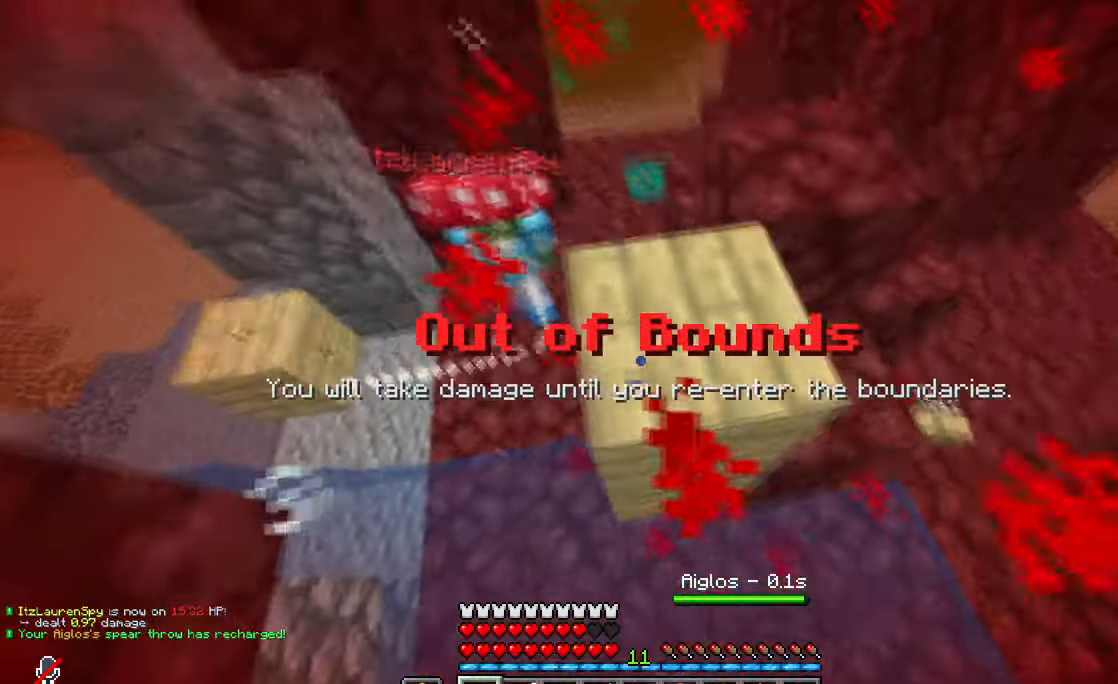
{"keys": ["d", "w"], "mouse": ["right"], "events": []}
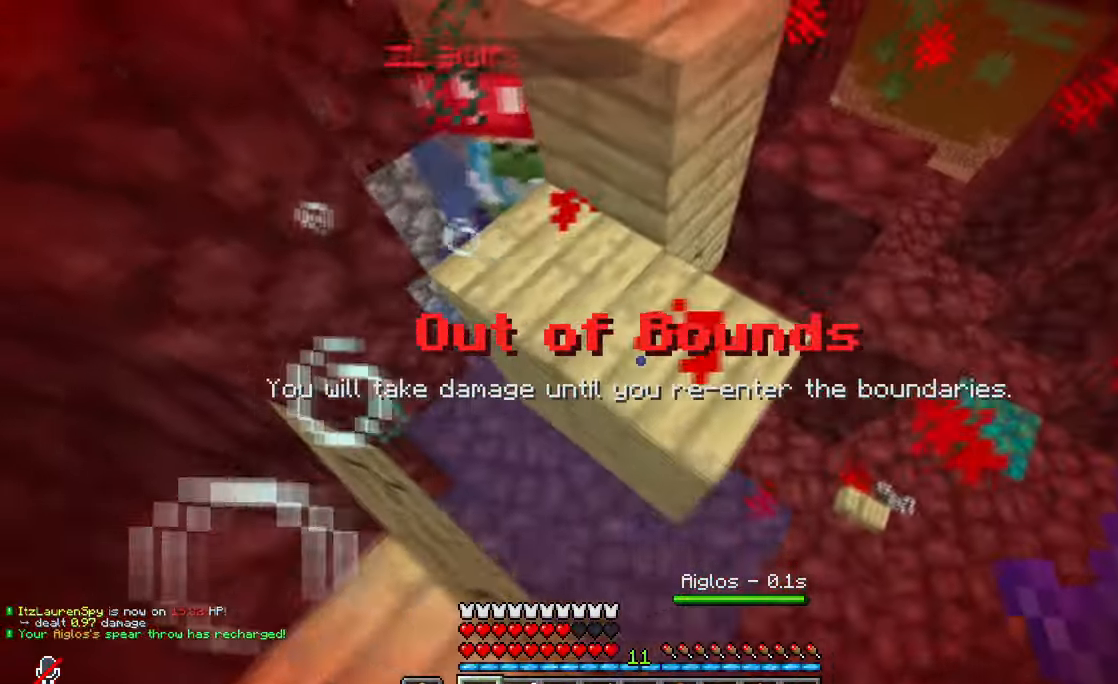
{"keys": ["d", "w"], "mouse": ["right"]}
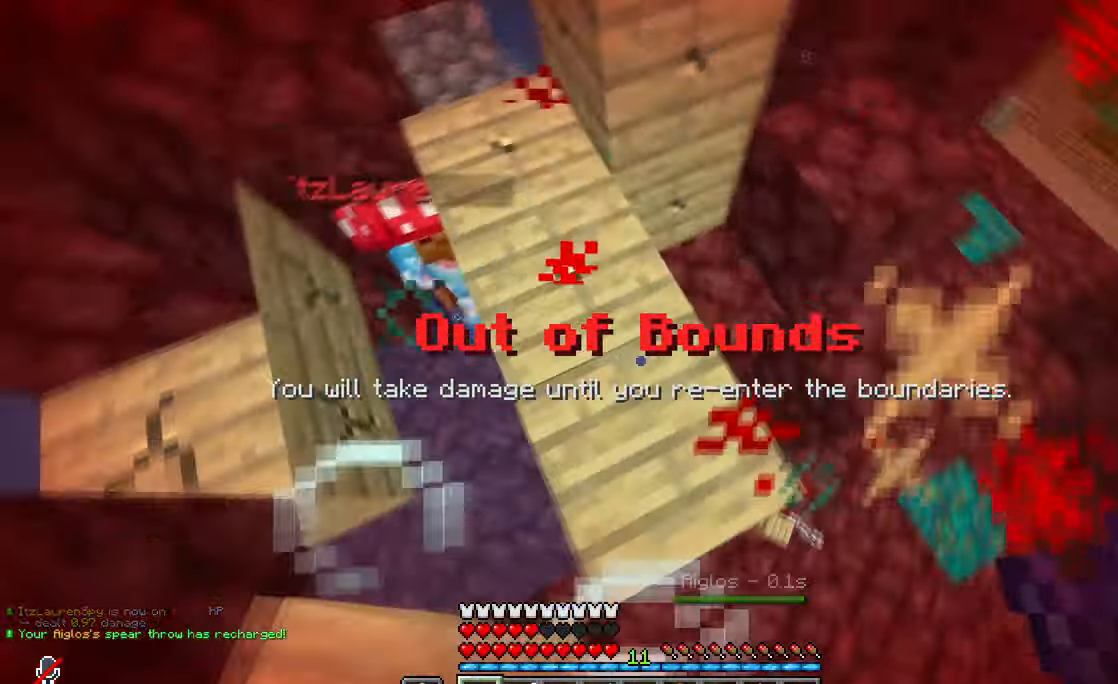
{"keys": ["d"], "mouse": ["right"], "events": [[216, "w", "up"]]}
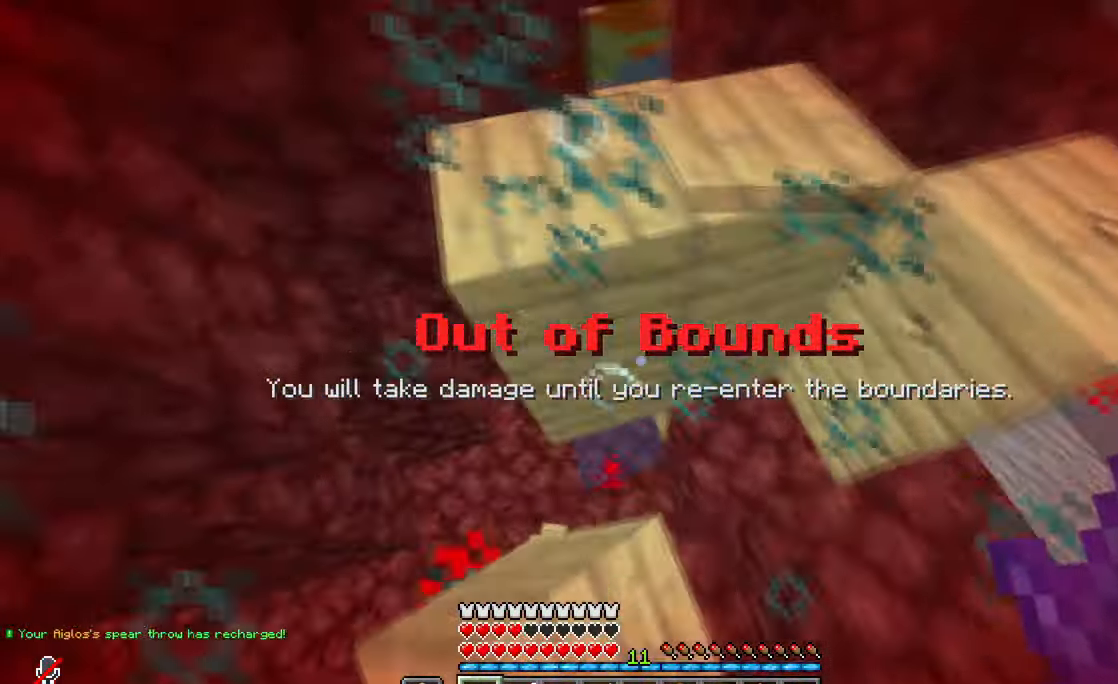
{"keys": ["a", "w"], "mouse": ["right"], "events": [[83, "w", "down"], [284, "mouse_right", "up"], [334, "mouse_right", "down"], [384, "a", "down"], [484, "d", "up"]]}
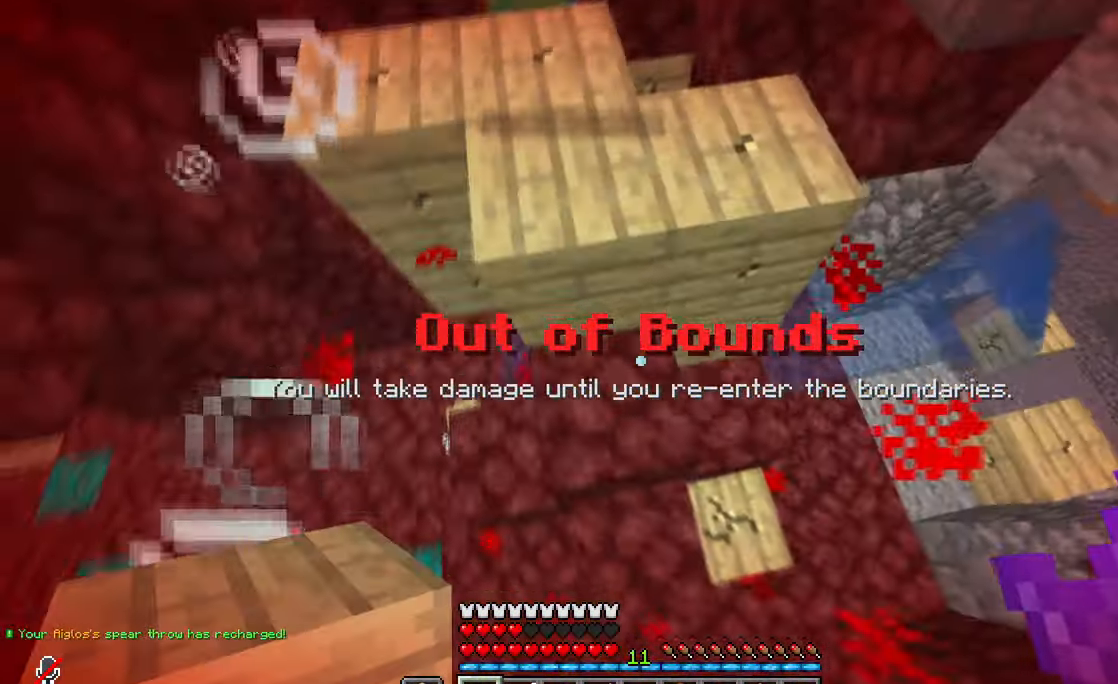
{"keys": ["a", "w"], "mouse": ["right"], "events": [[33, "w", "up"], [216, "d", "down"], [266, "a", "up"], [266, "mouse_right", "up"], [317, "a", "down"], [317, "mouse_right", "down"], [467, "d", "up"], [483, "w", "down"]]}
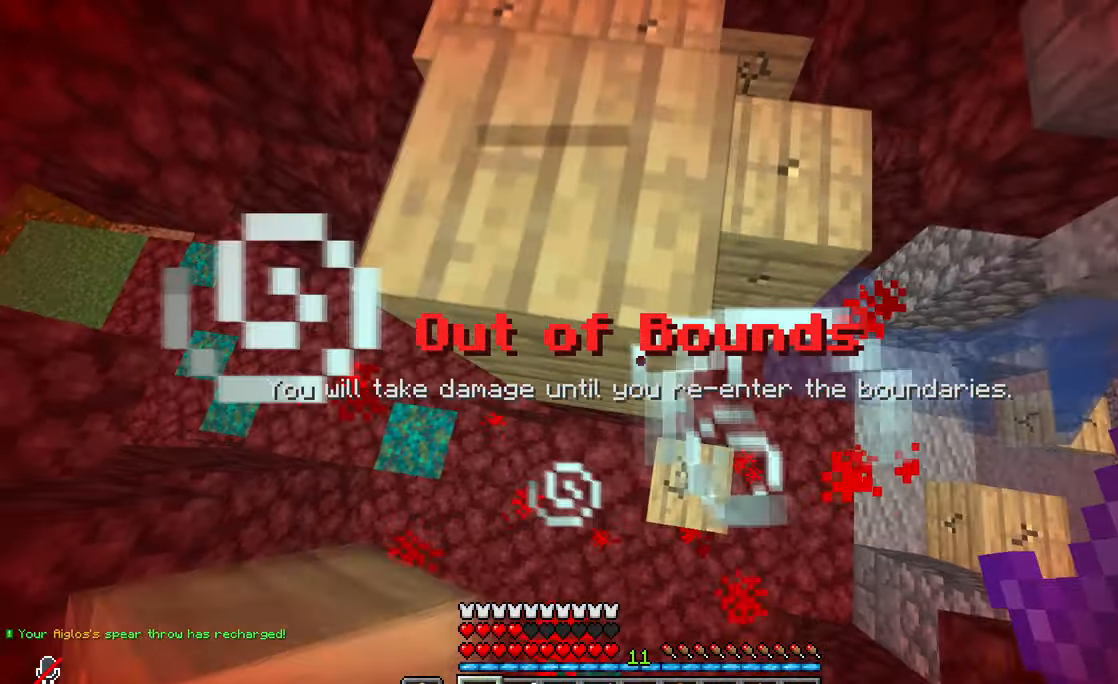
{"keys": ["d"], "mouse": ["right"], "events": [[83, "a", "up"], [133, "d", "down"], [300, "w", "up"]]}
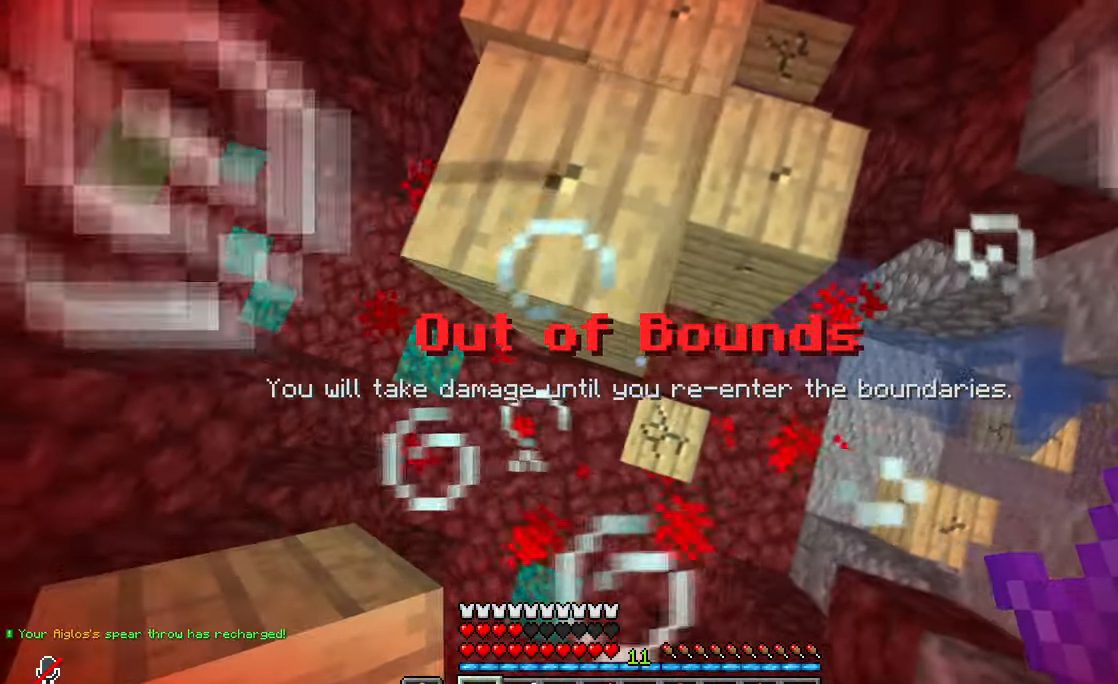
{"keys": ["w"], "mouse": [], "events": [[166, "w", "down"], [283, "d", "up"], [500, "mouse_right", "up"]]}
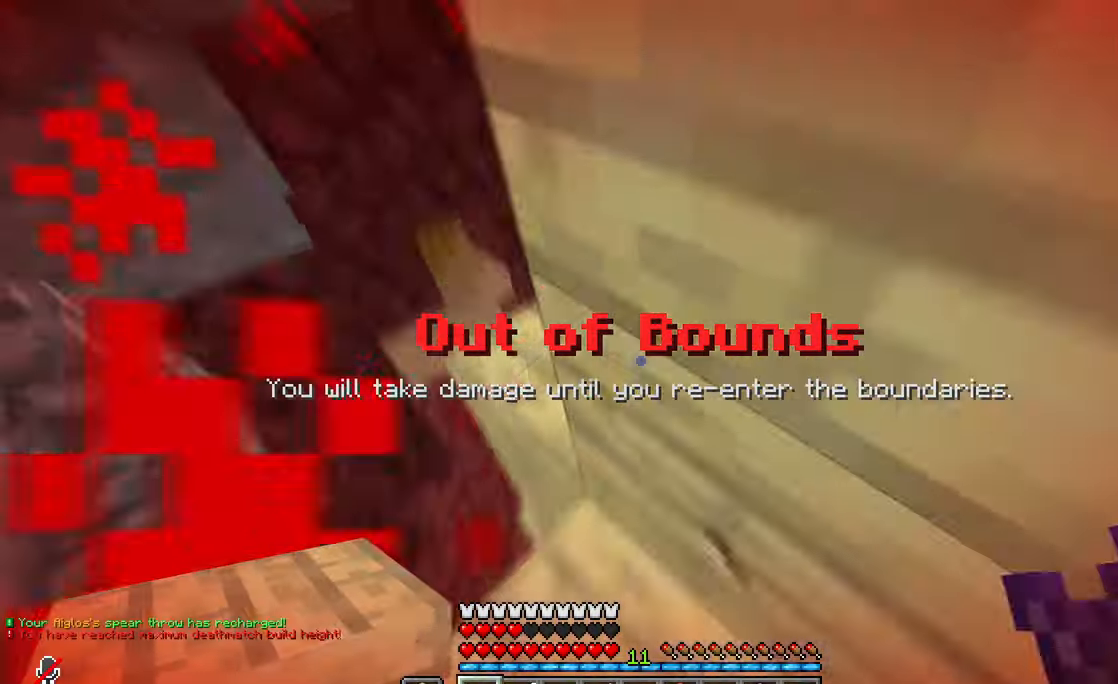
{"keys": ["d", "s"], "mouse": ["right"], "events": [[17, "d", "down"], [67, "w", "up"], [217, "s", "down"], [451, "mouse_right", "down"]]}
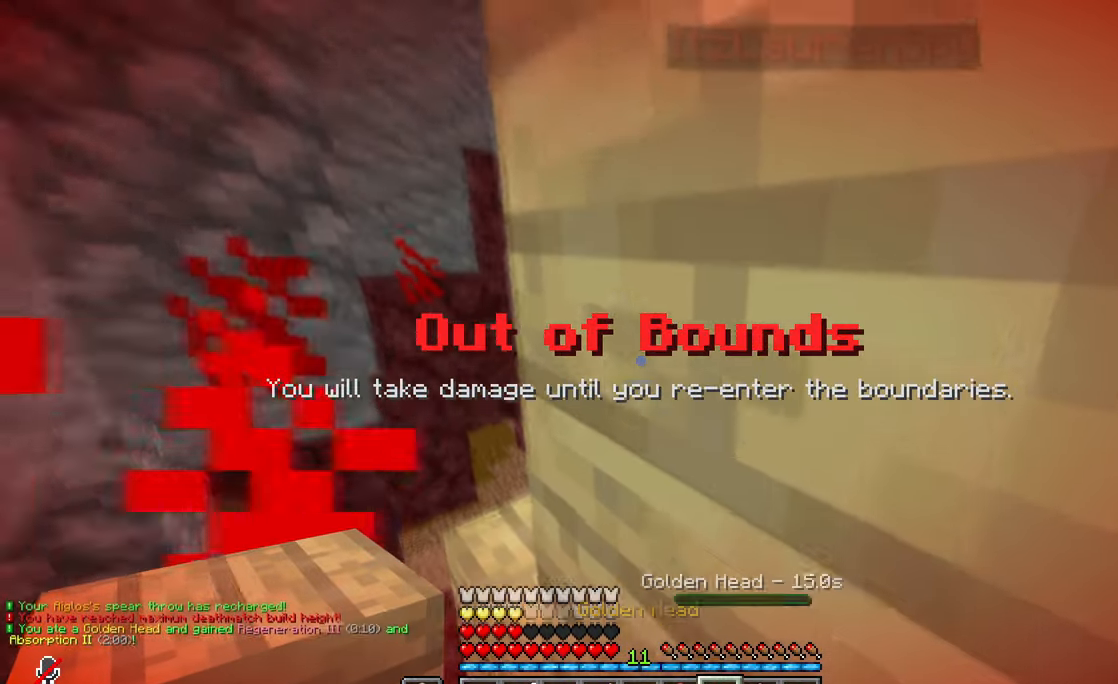
{"keys": ["d", "w"], "mouse": ["left"], "events": [[50, "d", "up"], [50, "s", "up"], [100, "mouse_right", "up"], [150, "w", "down"], [317, "a", "down"], [417, "mouse_left", "down"], [467, "a", "up"], [483, "d", "down"]]}
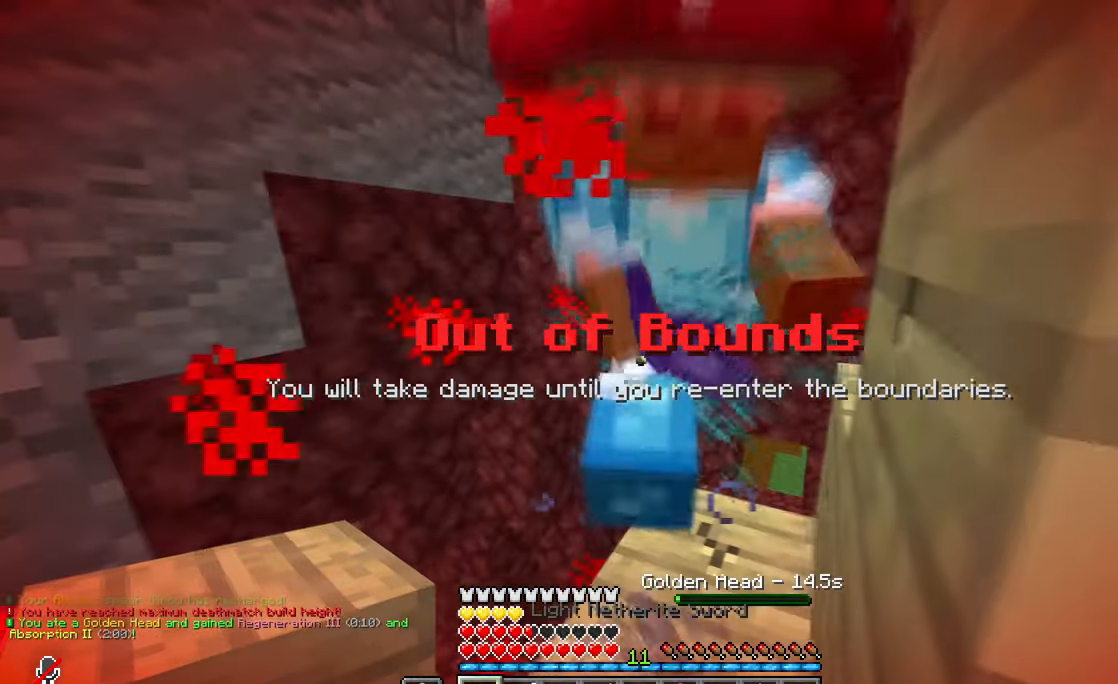
{"keys": ["a", "w"], "mouse": [], "events": [[84, "mouse_left", "up"], [284, "d", "up"], [334, "a", "down"]]}
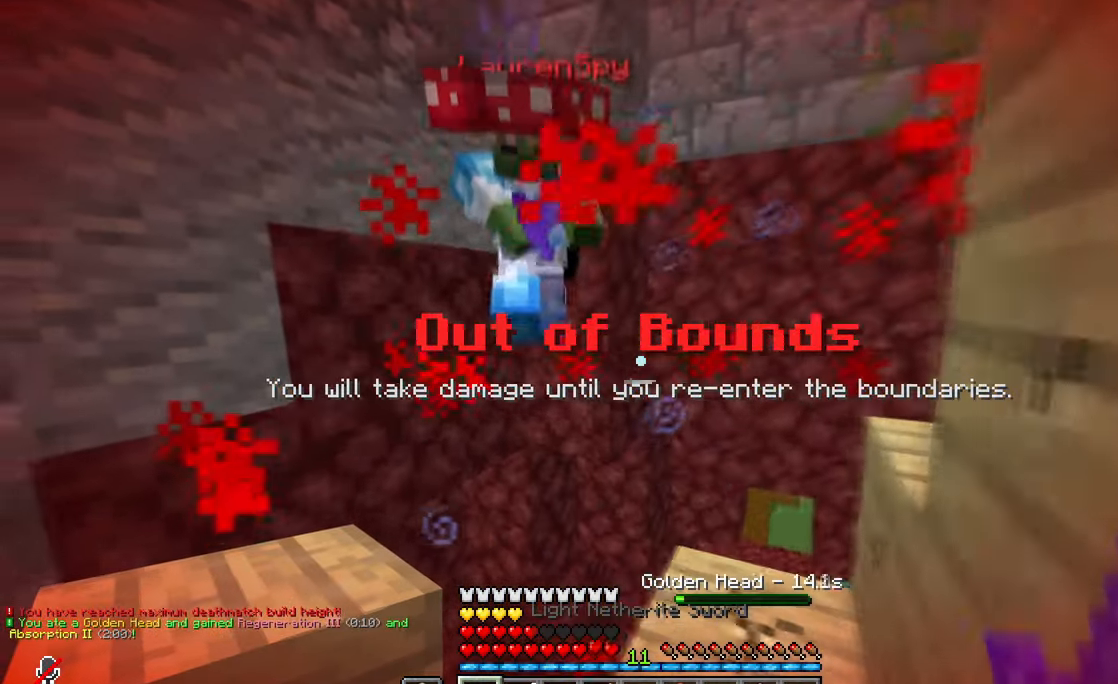
{"keys": ["d", "w"], "mouse": [], "events": [[66, "a", "up"], [233, "d", "down"], [267, "mouse_left", "down"], [483, "mouse_left", "up"]]}
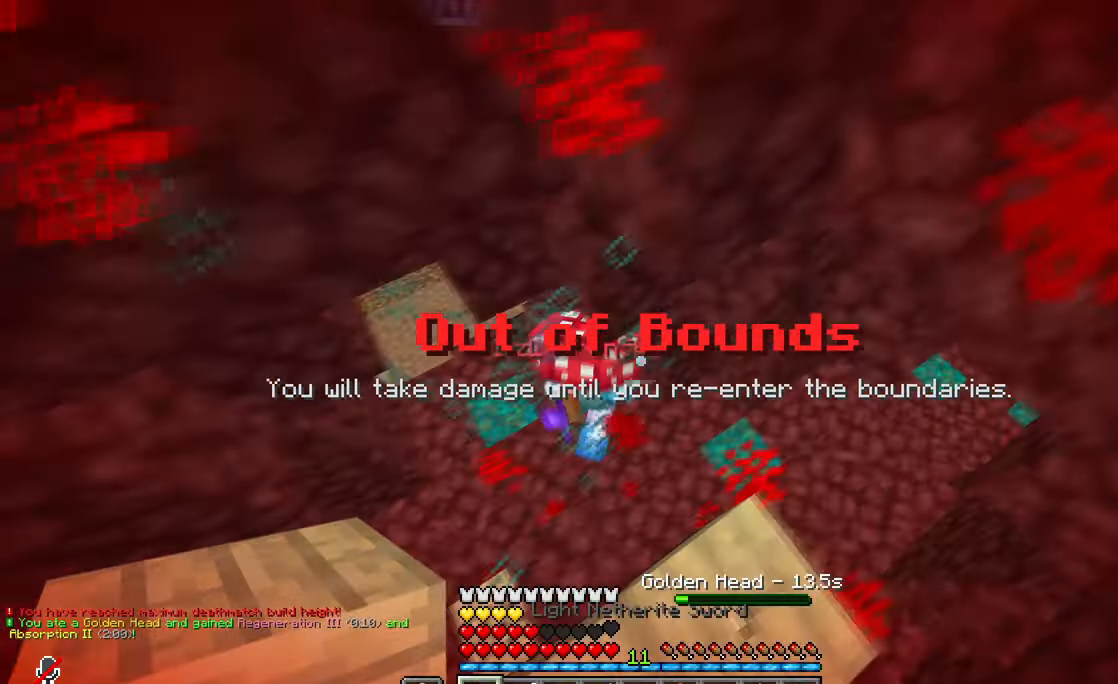
{"keys": ["a"], "mouse": ["left"], "events": [[100, "d", "up"], [284, "a", "down"], [451, "mouse_left", "down"], [451, "w", "up"]]}
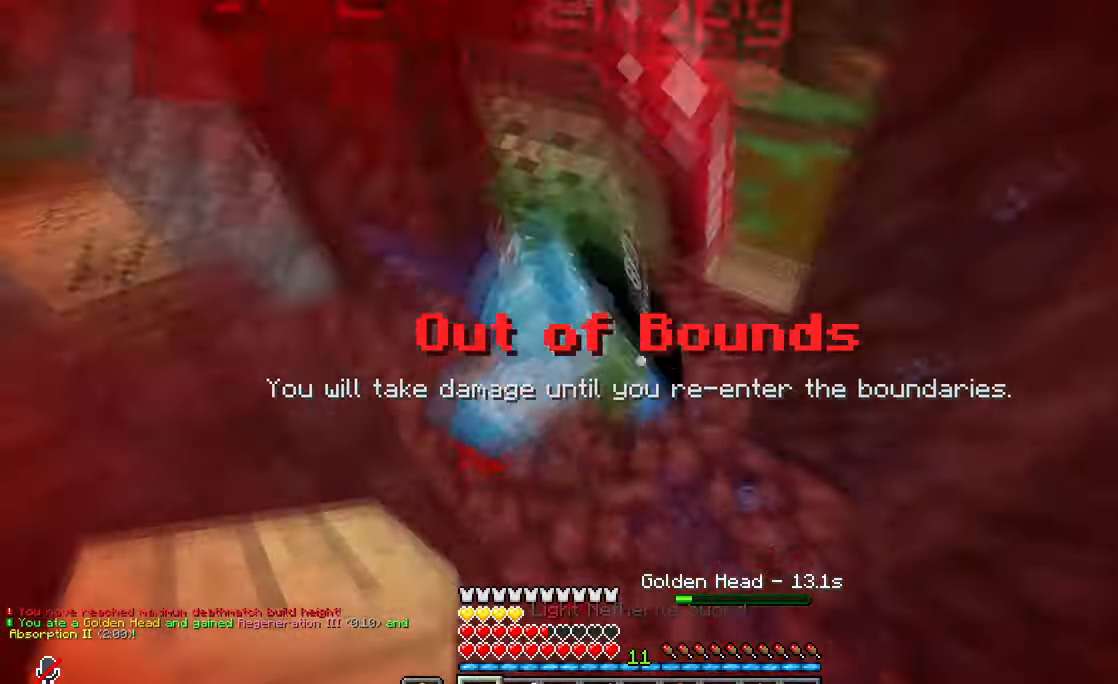
{"keys": ["w"], "mouse": []}
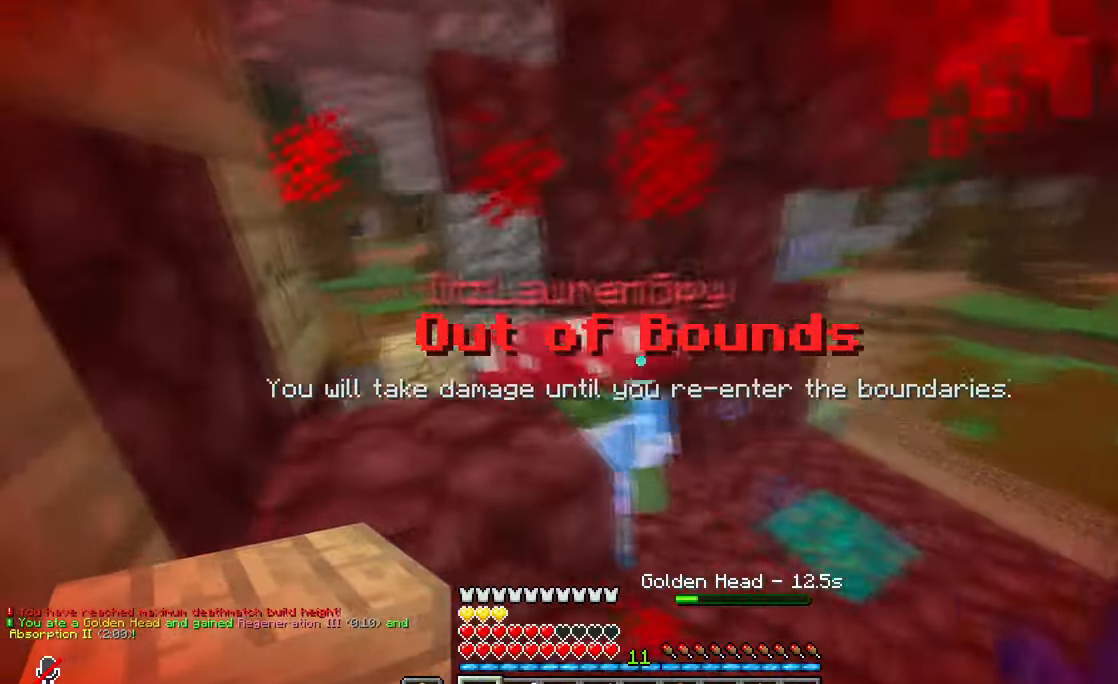
{"keys": ["w"], "mouse": []}
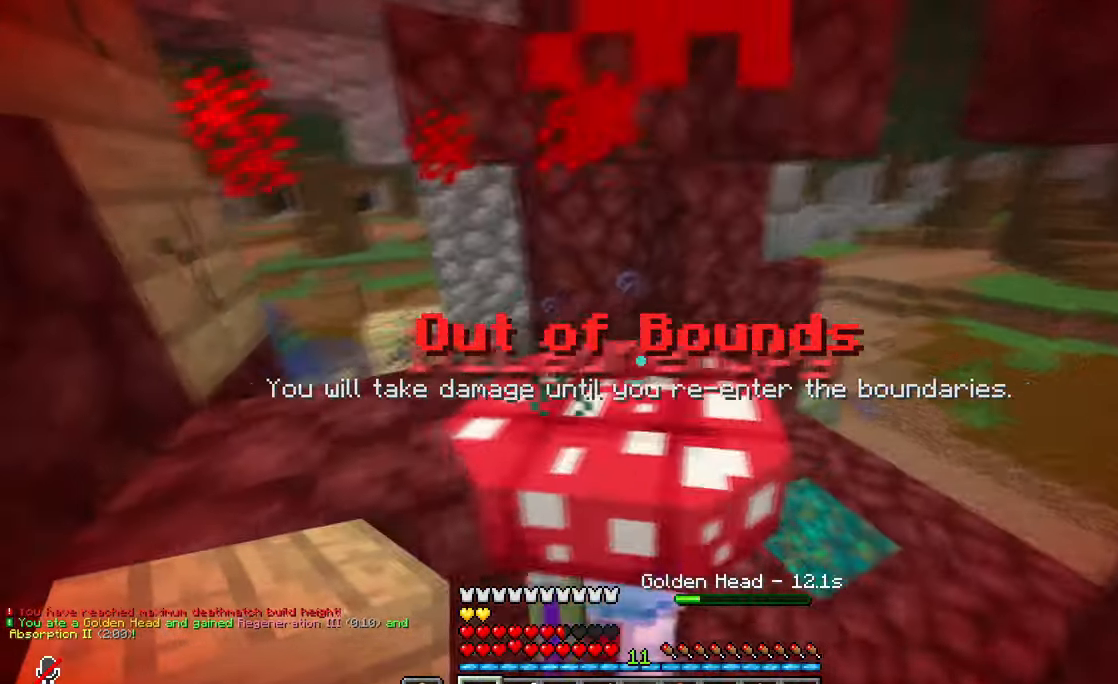
{"keys": ["a", "w"], "mouse": [], "events": [[116, "w", "up"], [216, "d", "down"], [216, "mouse_left", "down"], [216, "w", "down"], [433, "a", "down"], [433, "d", "up"], [433, "mouse_left", "up"]]}
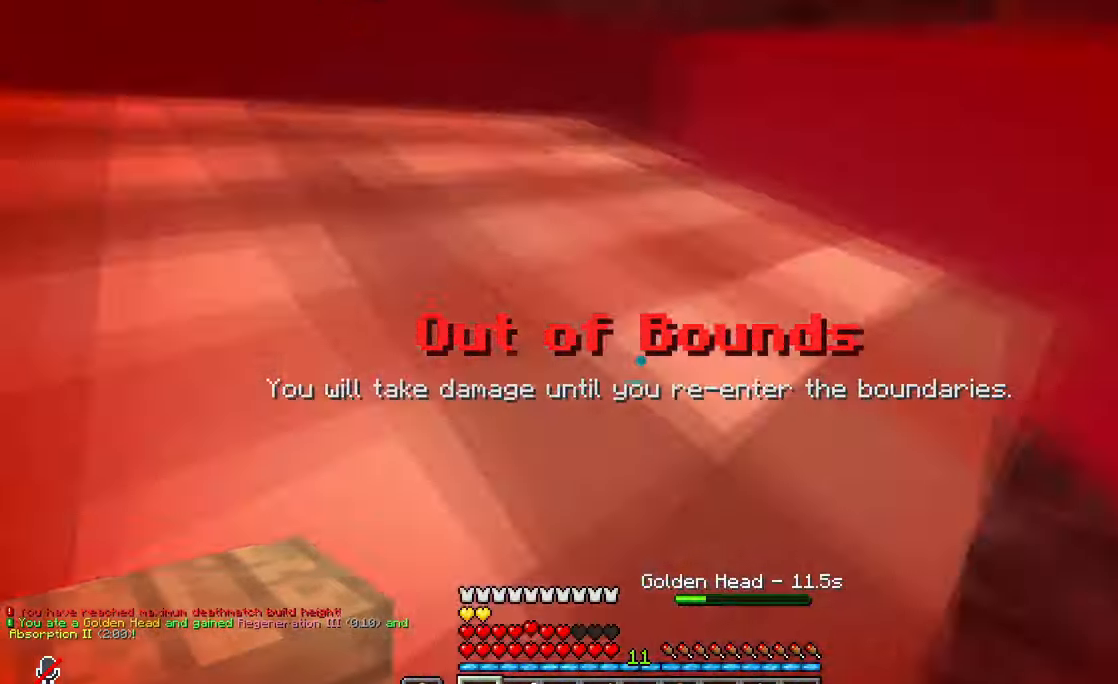
{"keys": ["d", "w"], "mouse": ["left"]}